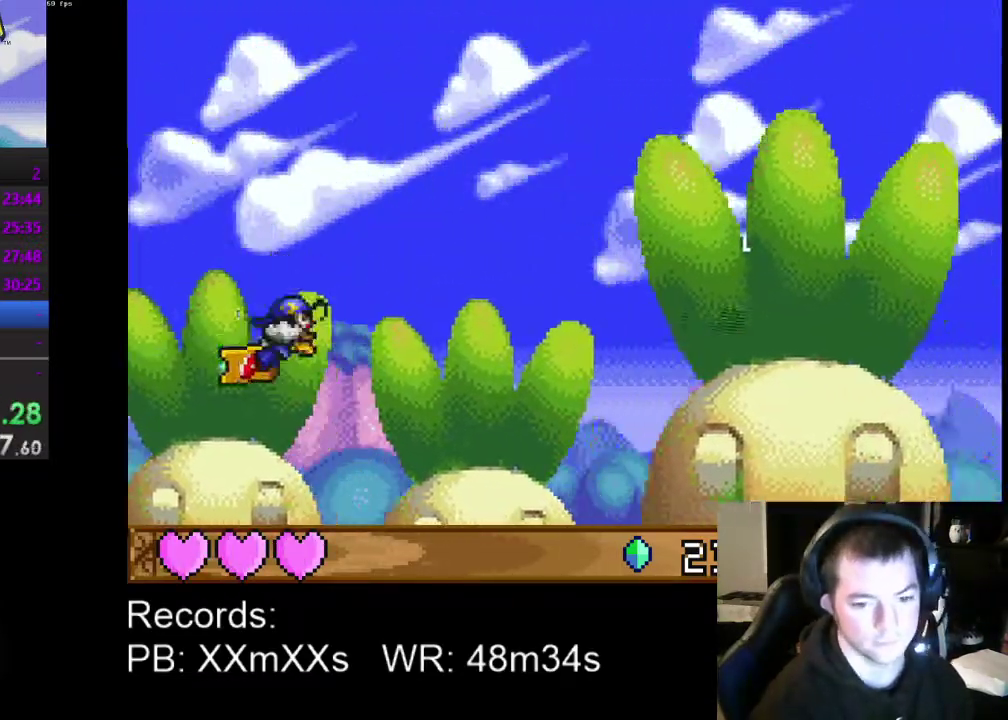
Gameplay with a controller (Xbox layout); each line is a JSON object with the inputs held at the frame after it. "events" lists button and stick changes between this image and that frame as [ms after this image, input, new state], when the widget could be followed in between. Not read: R3 right_stick.
{"buttons": ["A"], "left_stick": "center", "events": []}
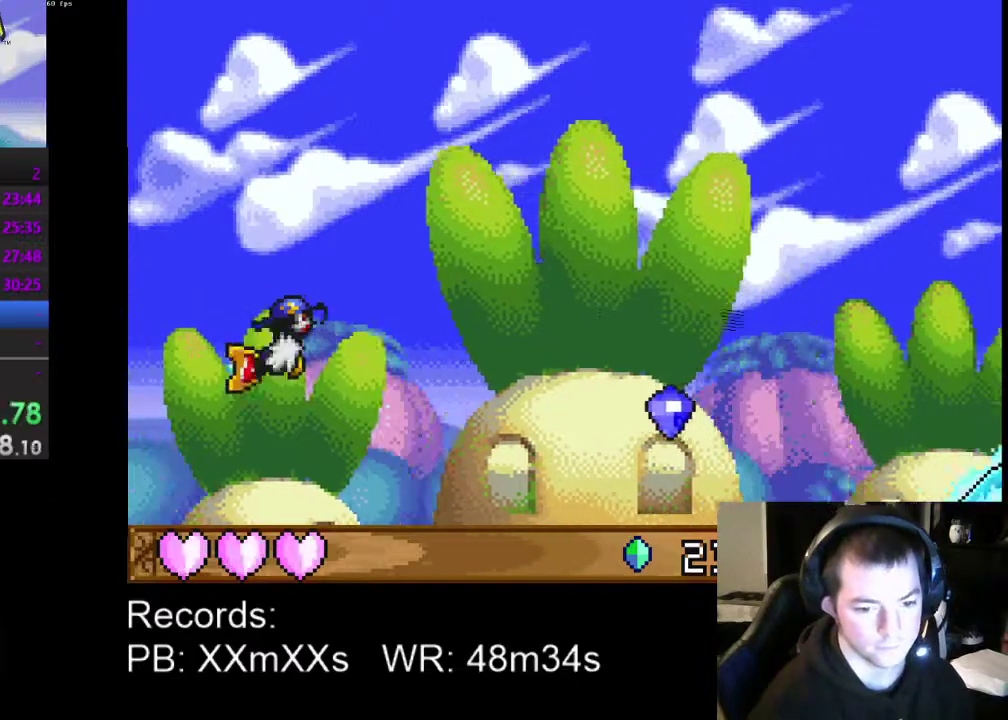
{"buttons": ["A"], "left_stick": "center", "events": []}
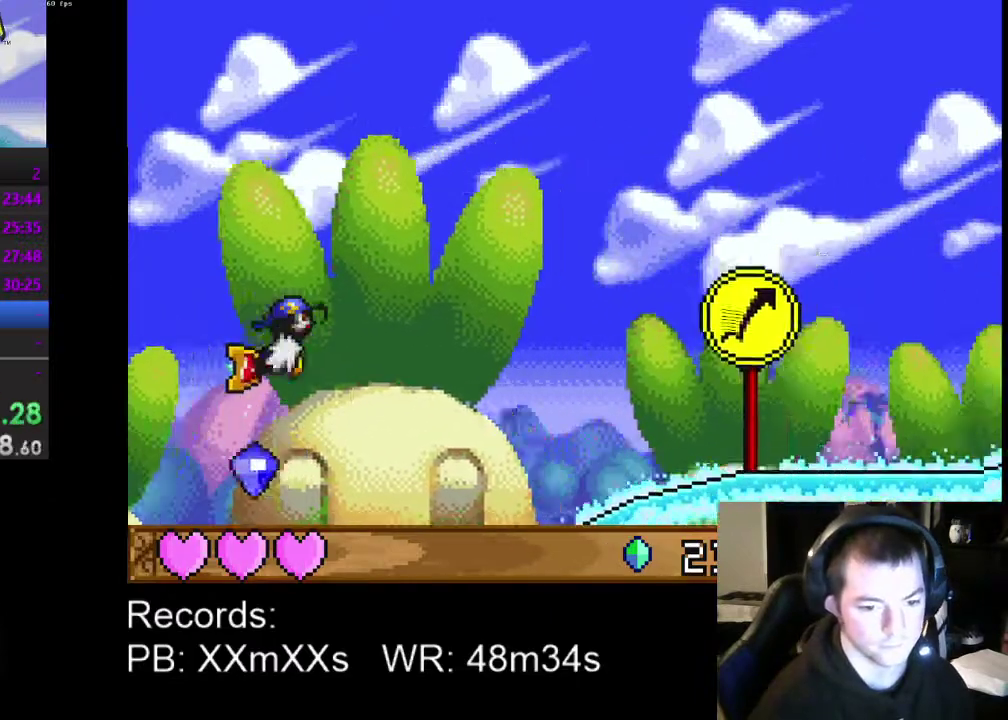
{"buttons": [], "left_stick": "center", "events": [[300, "A", "up"]]}
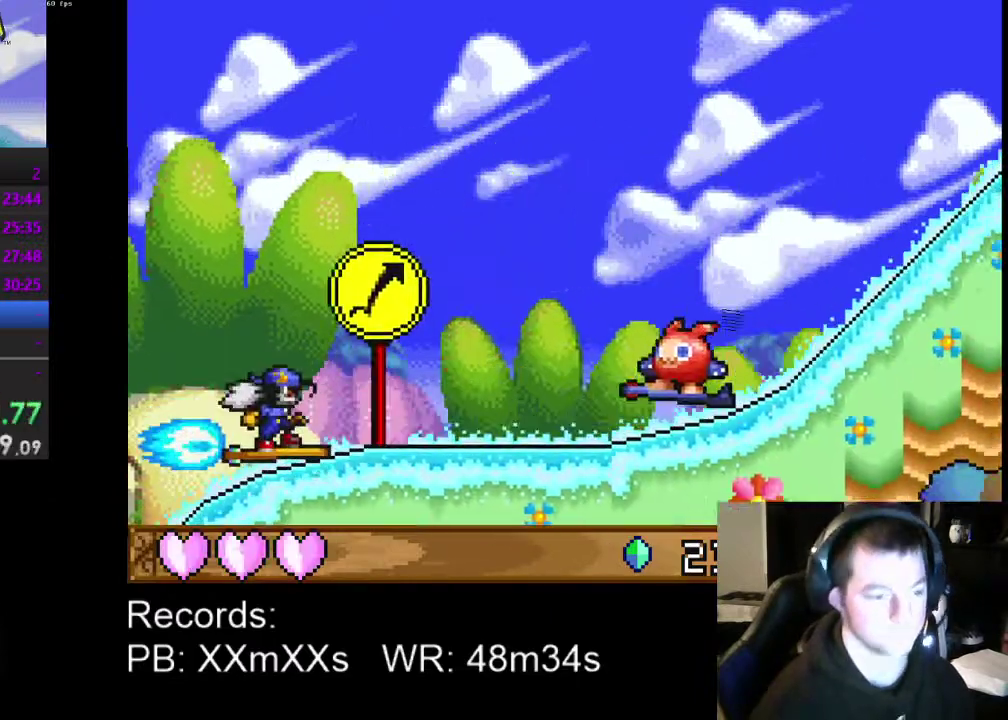
{"buttons": [], "left_stick": "center", "events": [[267, "R1", "down"], [400, "R1", "up"]]}
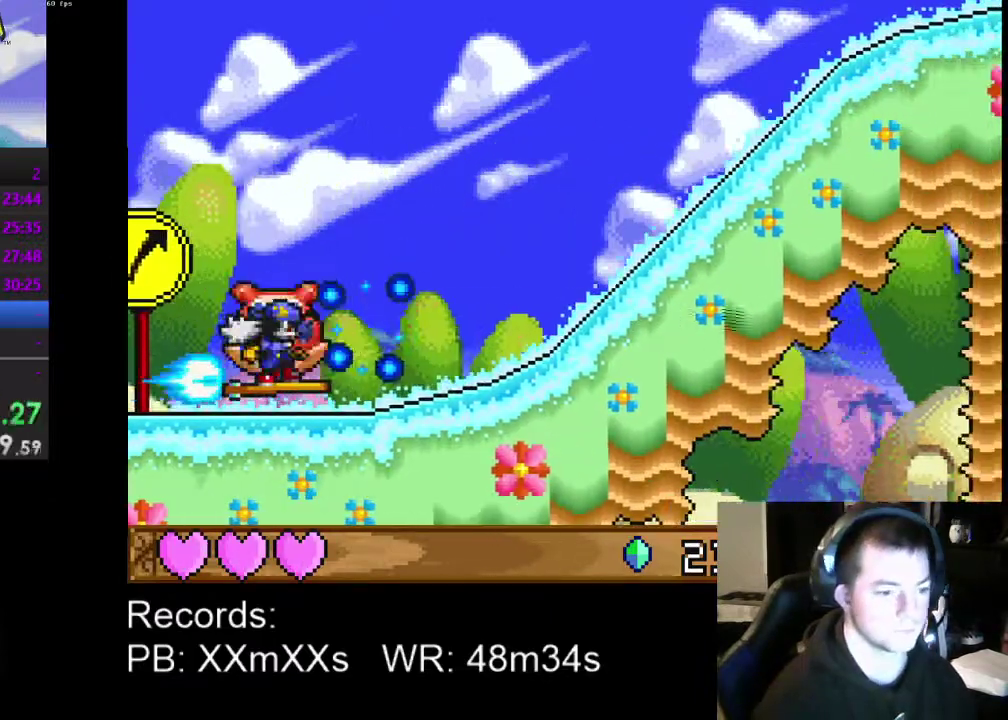
{"buttons": ["A"], "left_stick": "center", "events": [[133, "A", "down"], [300, "A", "up"], [433, "A", "down"]]}
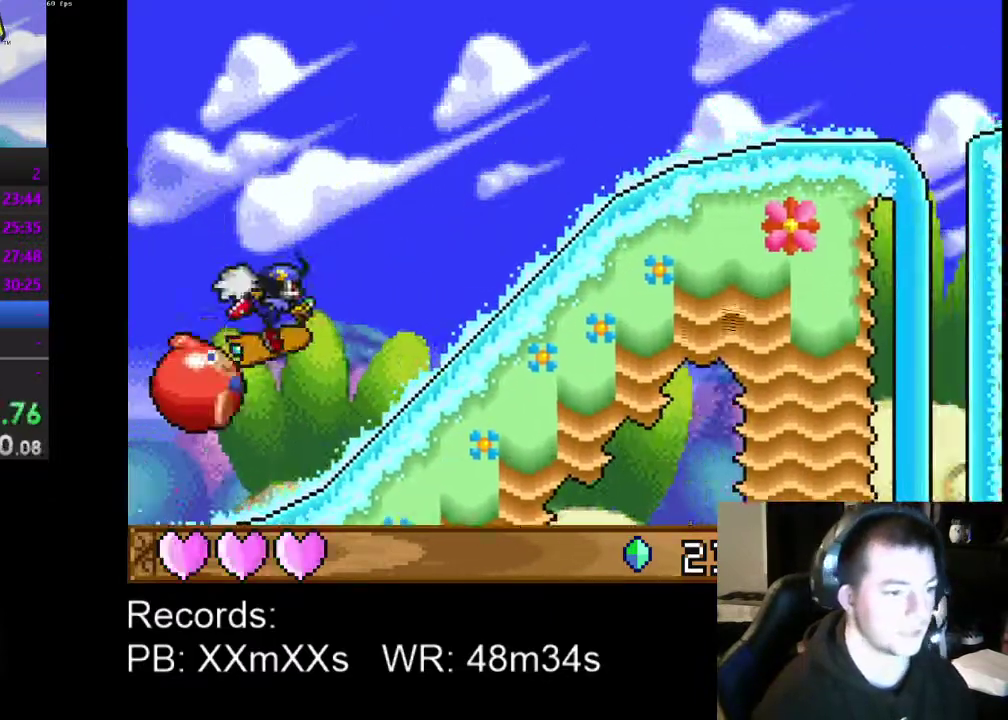
{"buttons": ["A"], "left_stick": "center", "events": []}
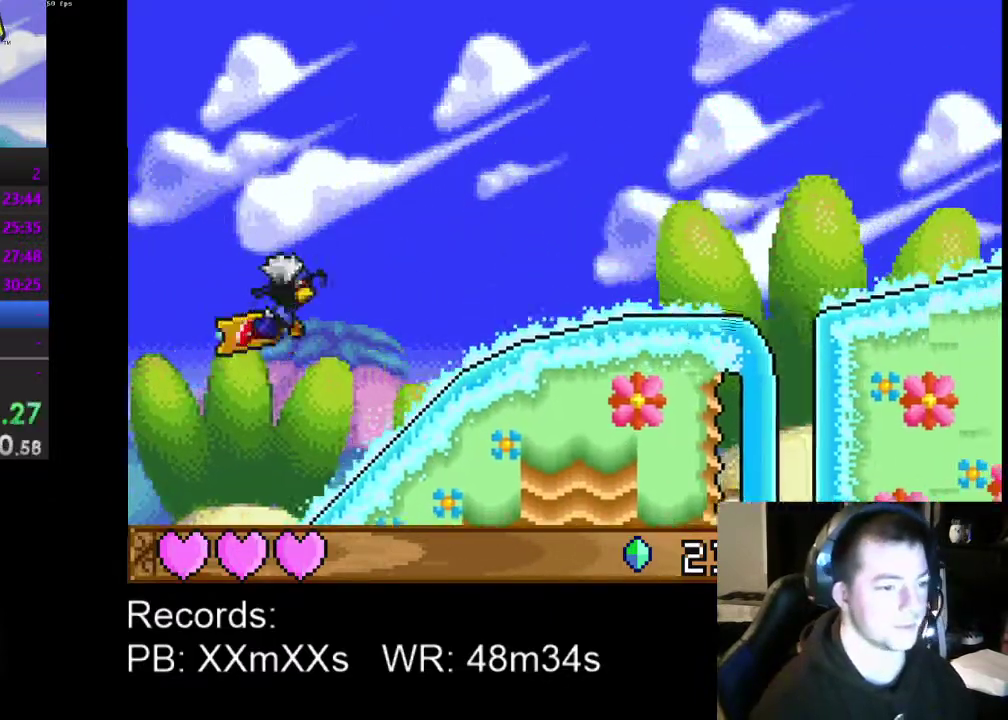
{"buttons": ["A"], "left_stick": "center", "events": []}
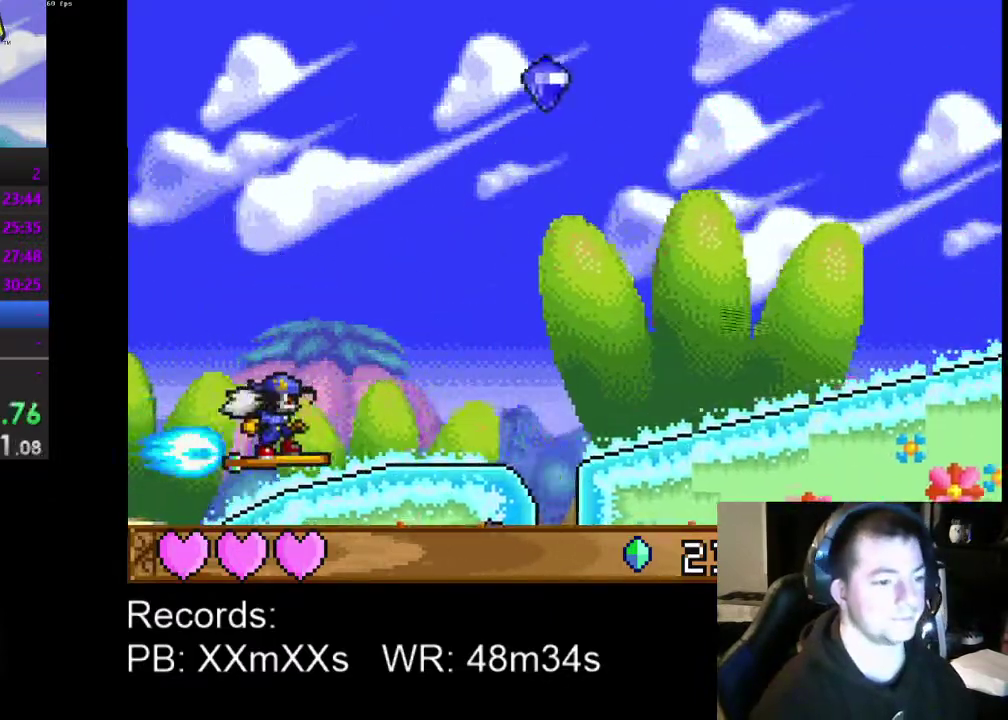
{"buttons": [], "left_stick": "center", "events": [[133, "A", "up"]]}
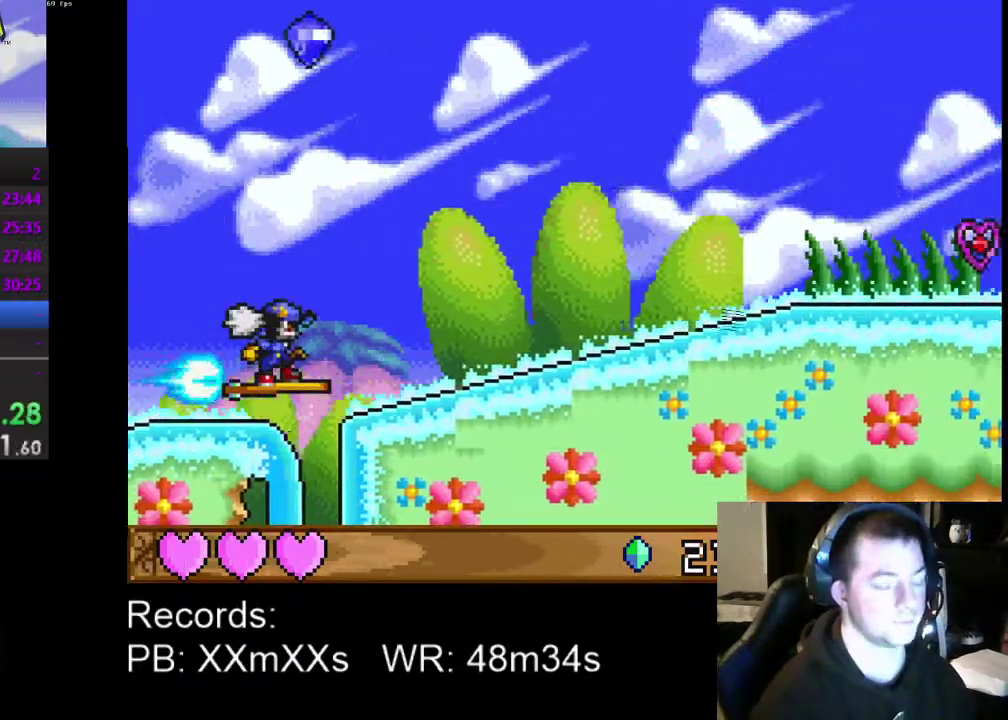
{"buttons": [], "left_stick": "center", "events": []}
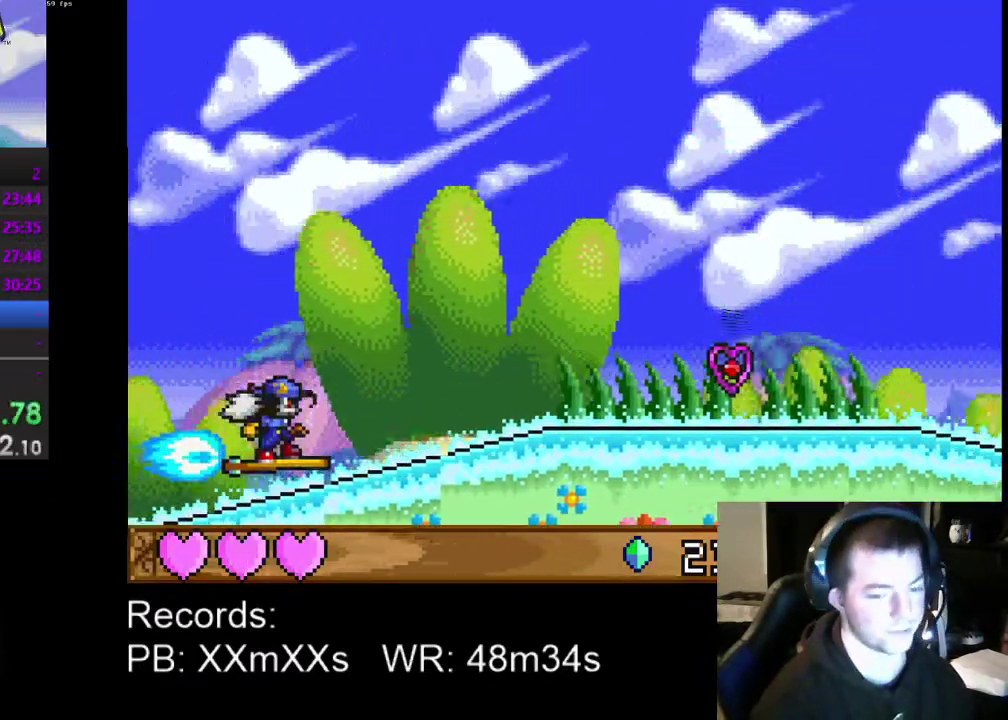
{"buttons": [], "left_stick": "center", "events": []}
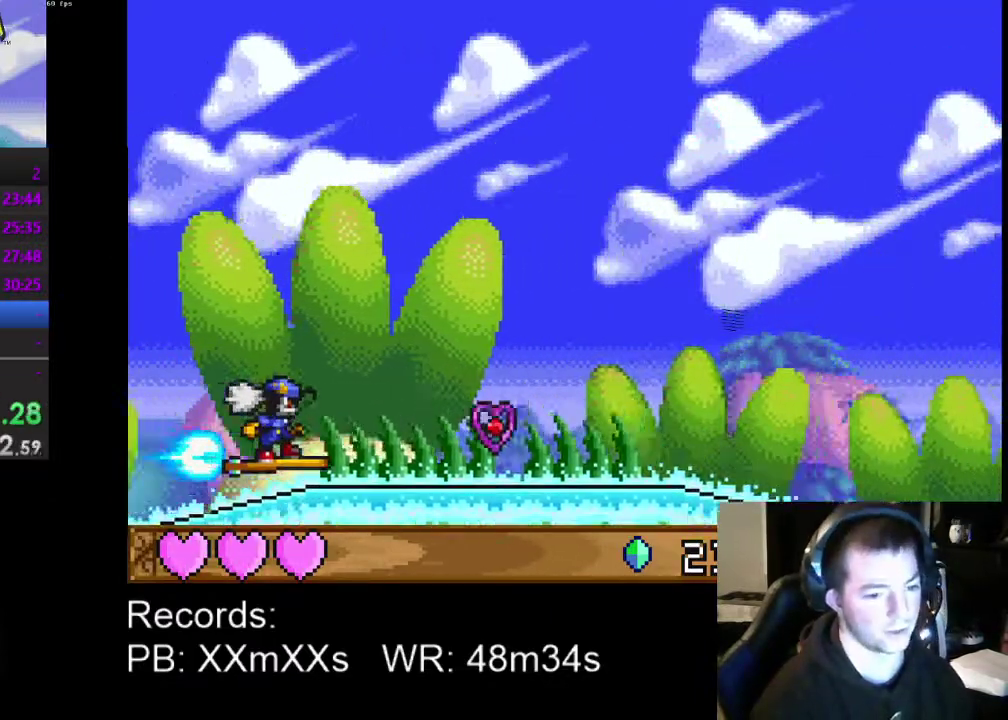
{"buttons": [], "left_stick": "center", "events": []}
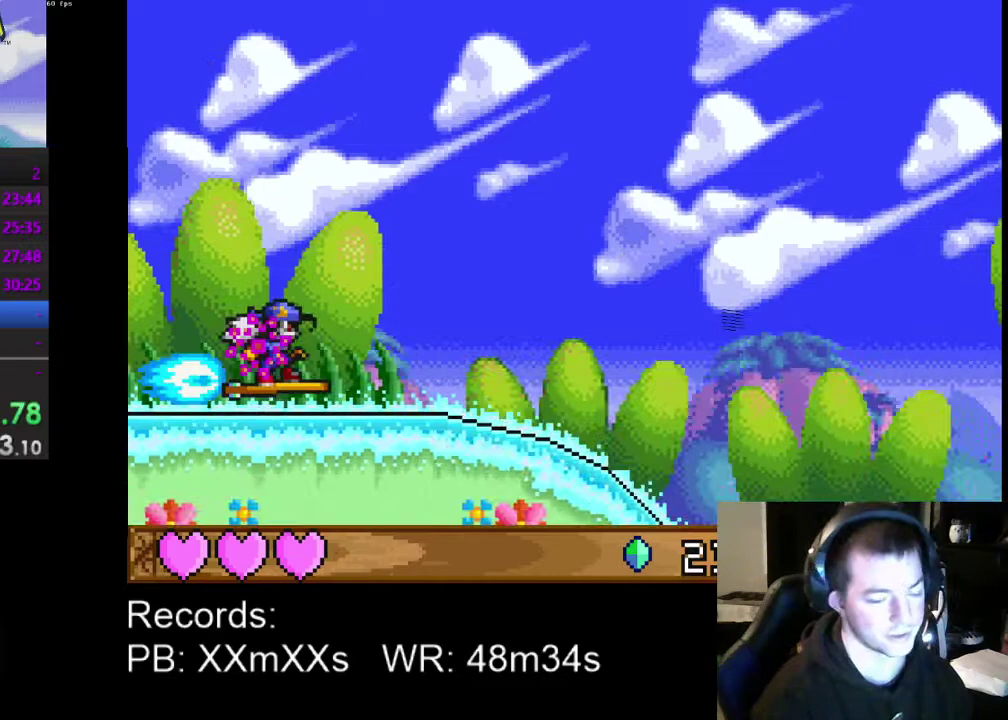
{"buttons": [], "left_stick": "center", "events": []}
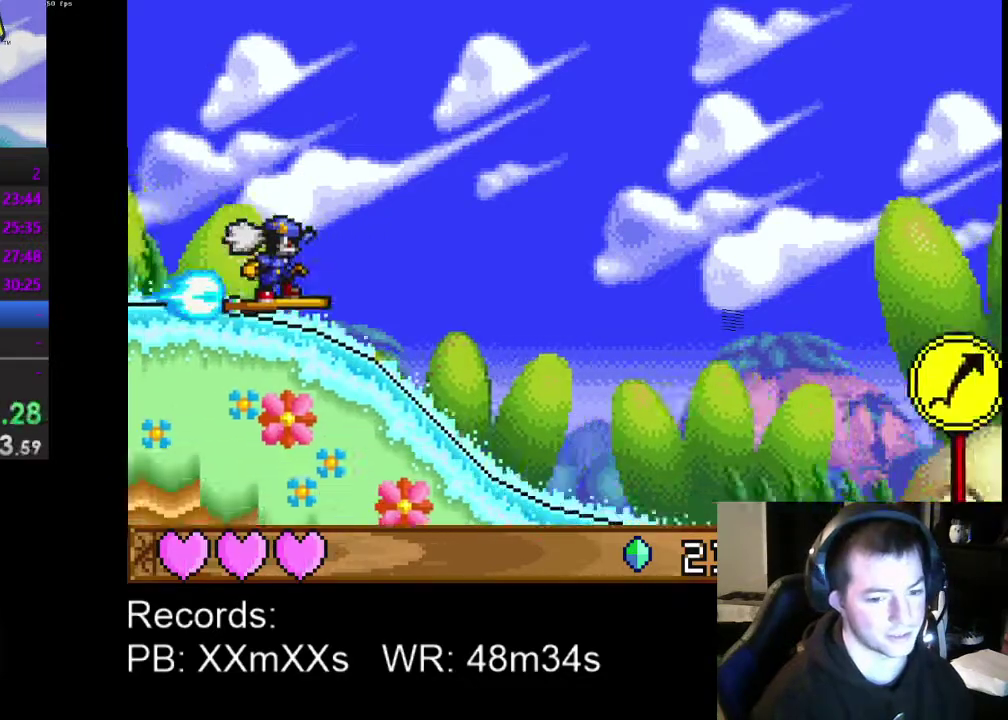
{"buttons": [], "left_stick": "center", "events": []}
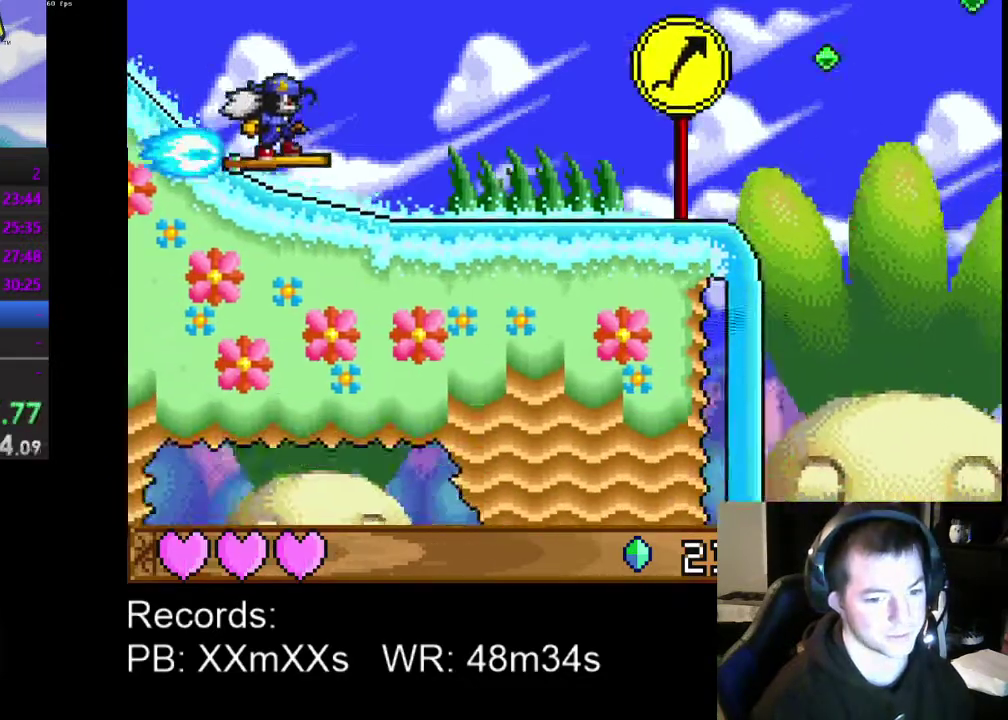
{"buttons": [], "left_stick": "center", "events": []}
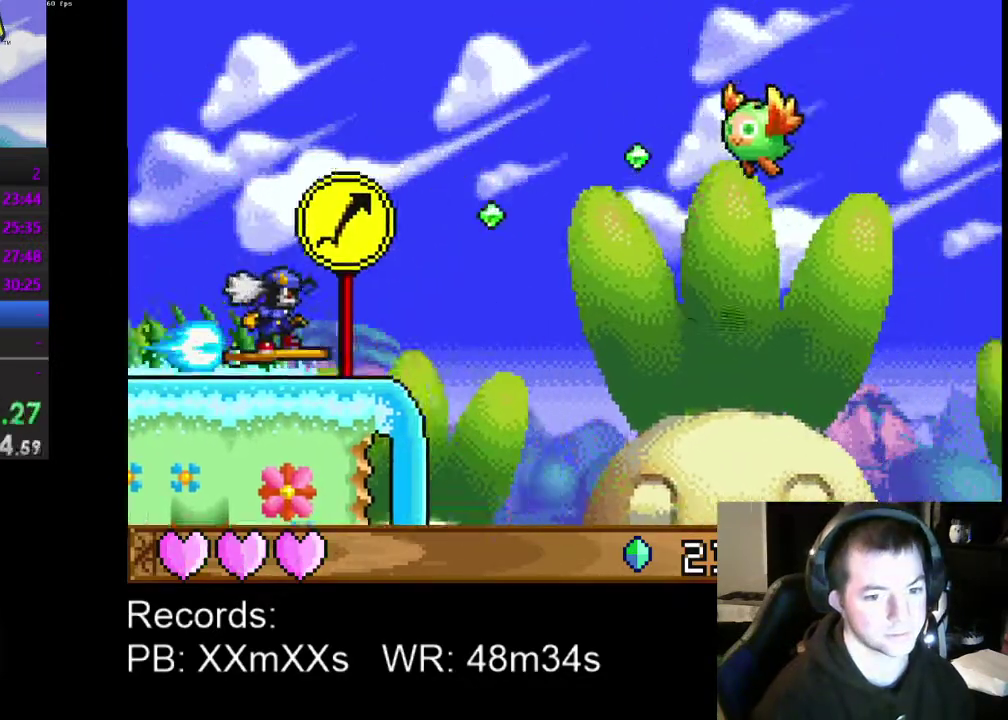
{"buttons": ["A", "R1"], "left_stick": "center", "events": [[67, "A", "down"], [433, "R1", "down"]]}
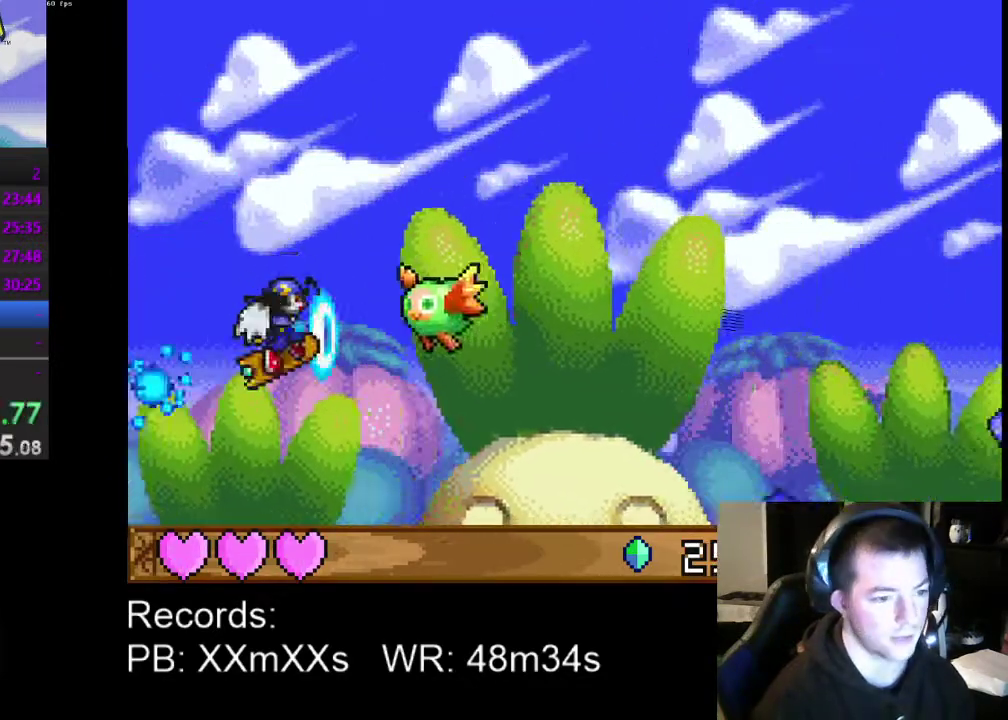
{"buttons": ["A"], "left_stick": "center", "events": [[67, "A", "up"], [67, "R1", "up"], [267, "A", "down"]]}
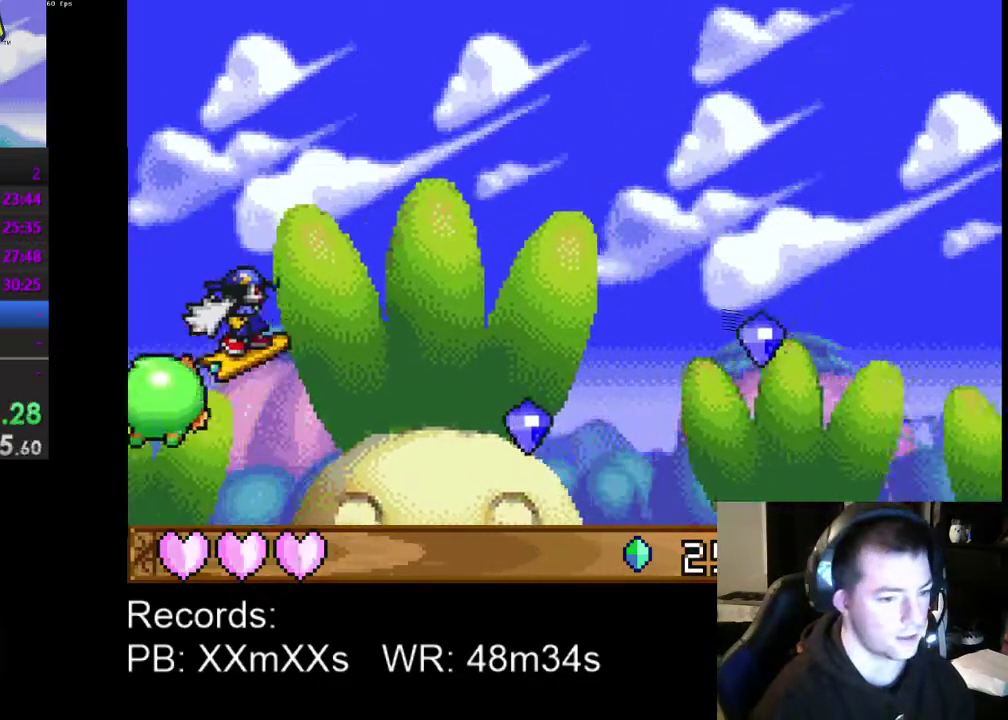
{"buttons": ["A"], "left_stick": "center", "events": []}
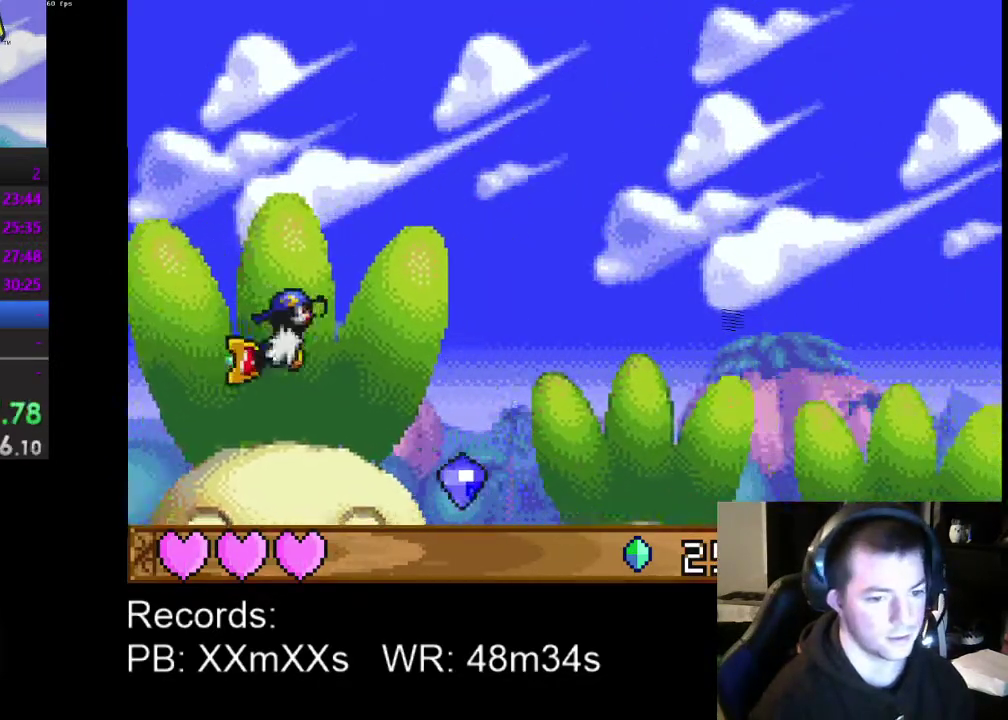
{"buttons": ["A"], "left_stick": "center", "events": []}
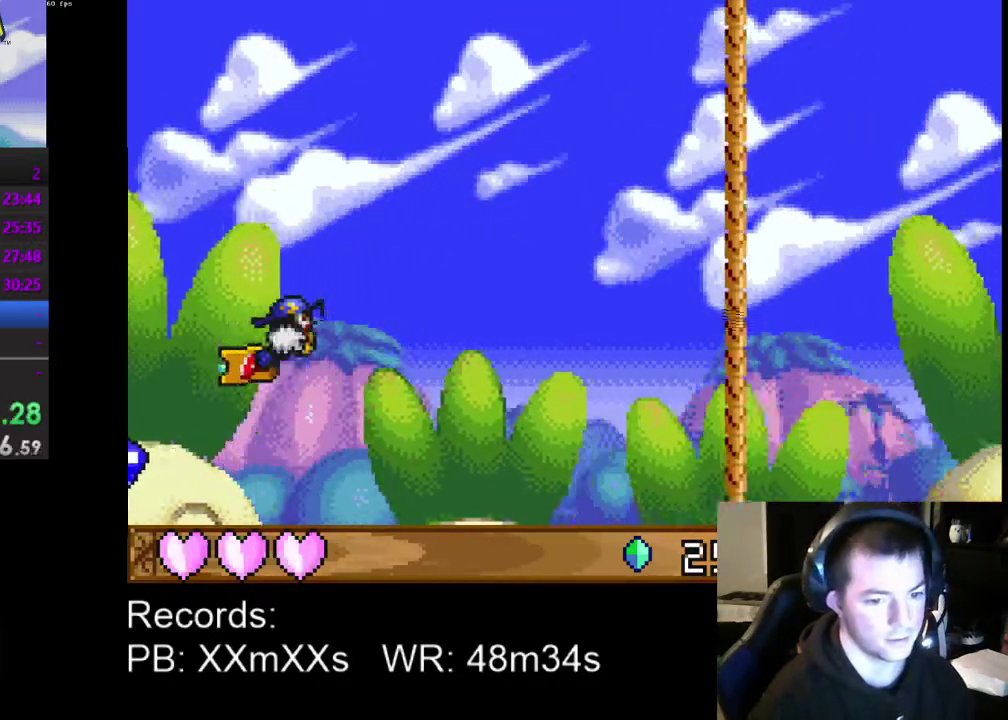
{"buttons": ["A"], "left_stick": "center", "events": []}
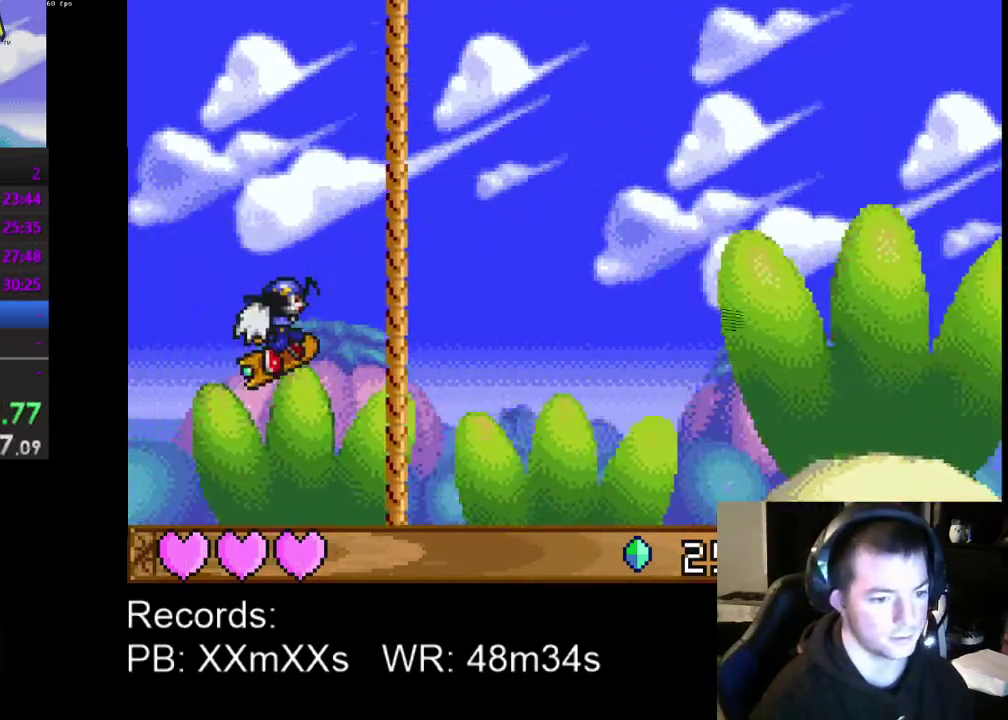
{"buttons": [], "left_stick": "center", "events": [[167, "A", "up"]]}
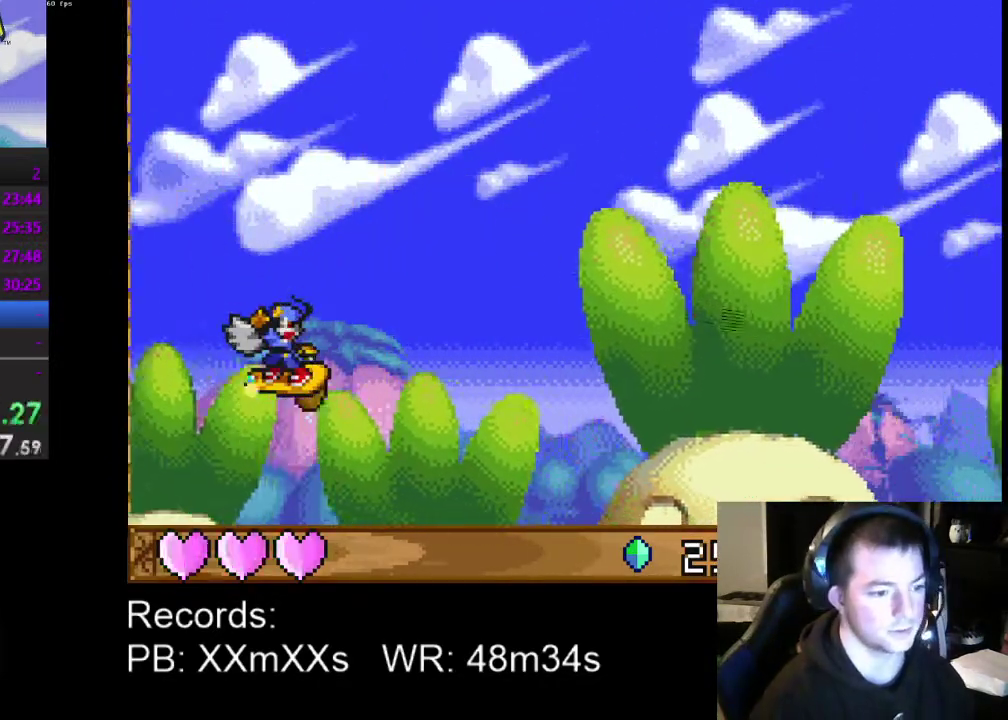
{"buttons": [], "left_stick": "center", "events": []}